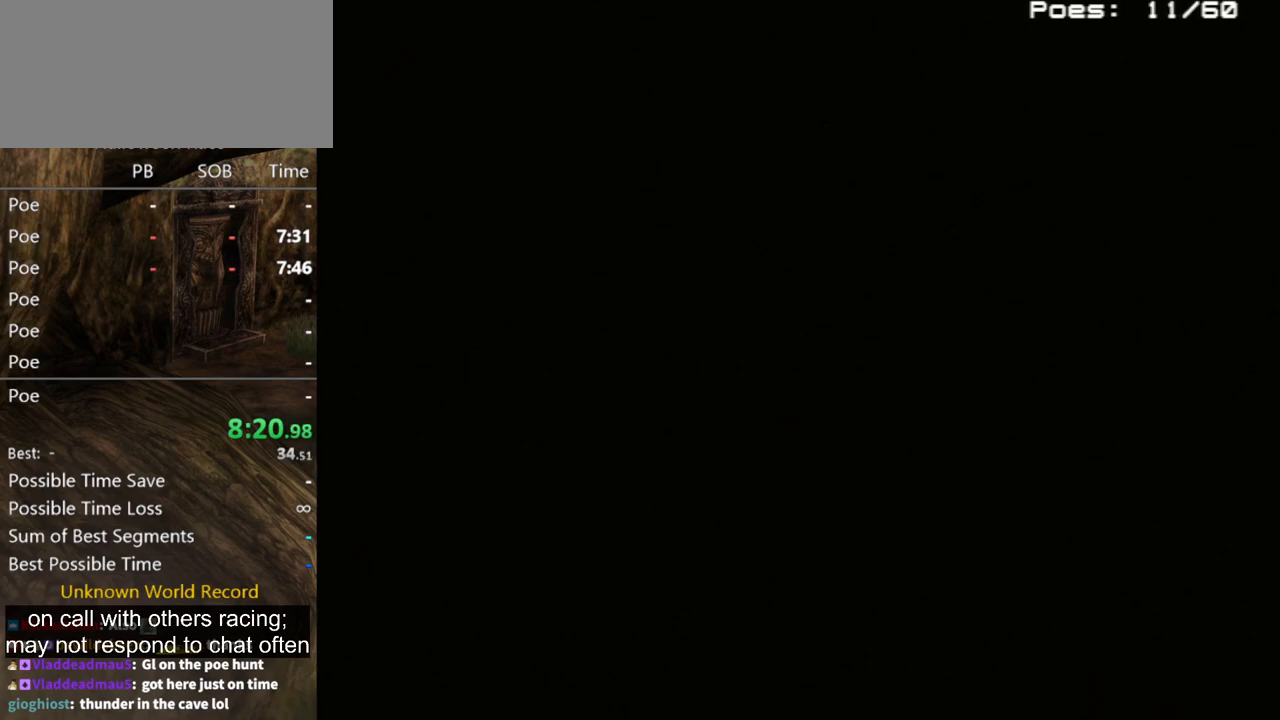
Gameplay with a controller (Nintendo layout); each line is a JSON object with the inputs held at the frame after it. "events" lists button and stick changes between this image and that frame as [ms after this image, input, new state], when the widget could be followed in between. Not read: L3 R3.
{"buttons": [], "left_stick": "up", "right_stick": "center", "events": [[33, "A", "down"], [133, "A", "up"]]}
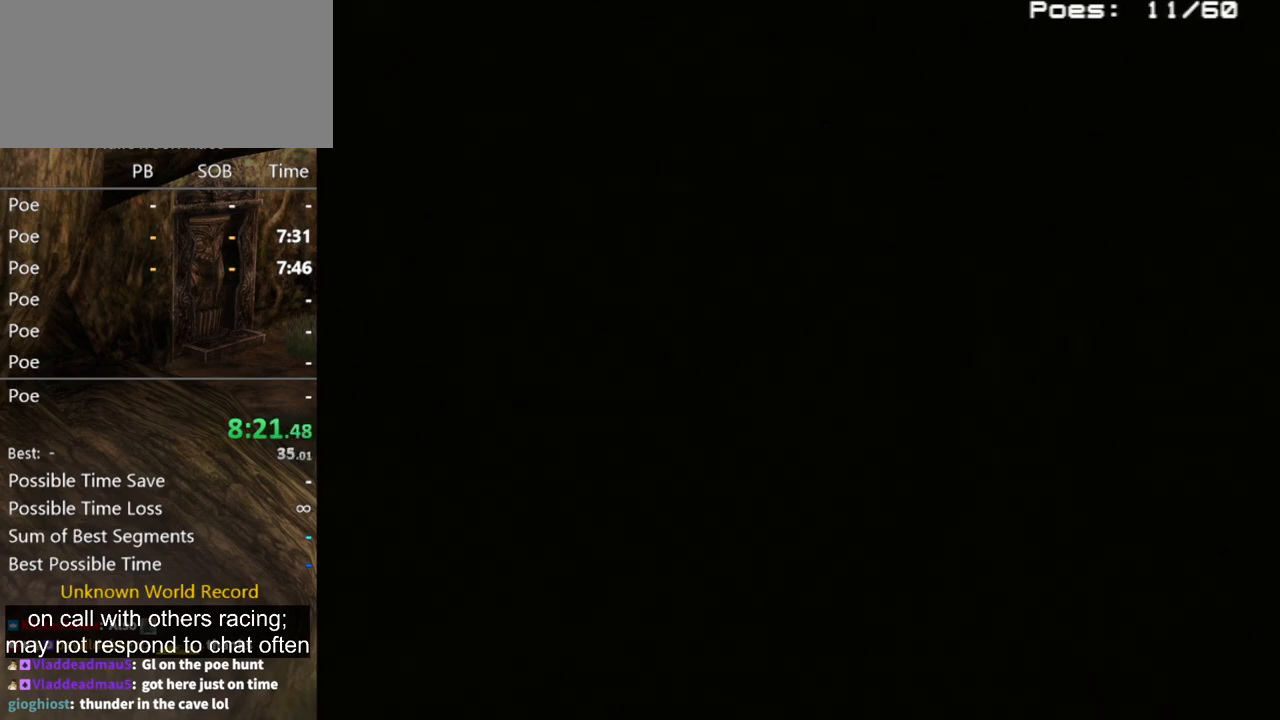
{"buttons": ["A"], "left_stick": "up", "right_stick": "center", "events": [[467, "A", "down"]]}
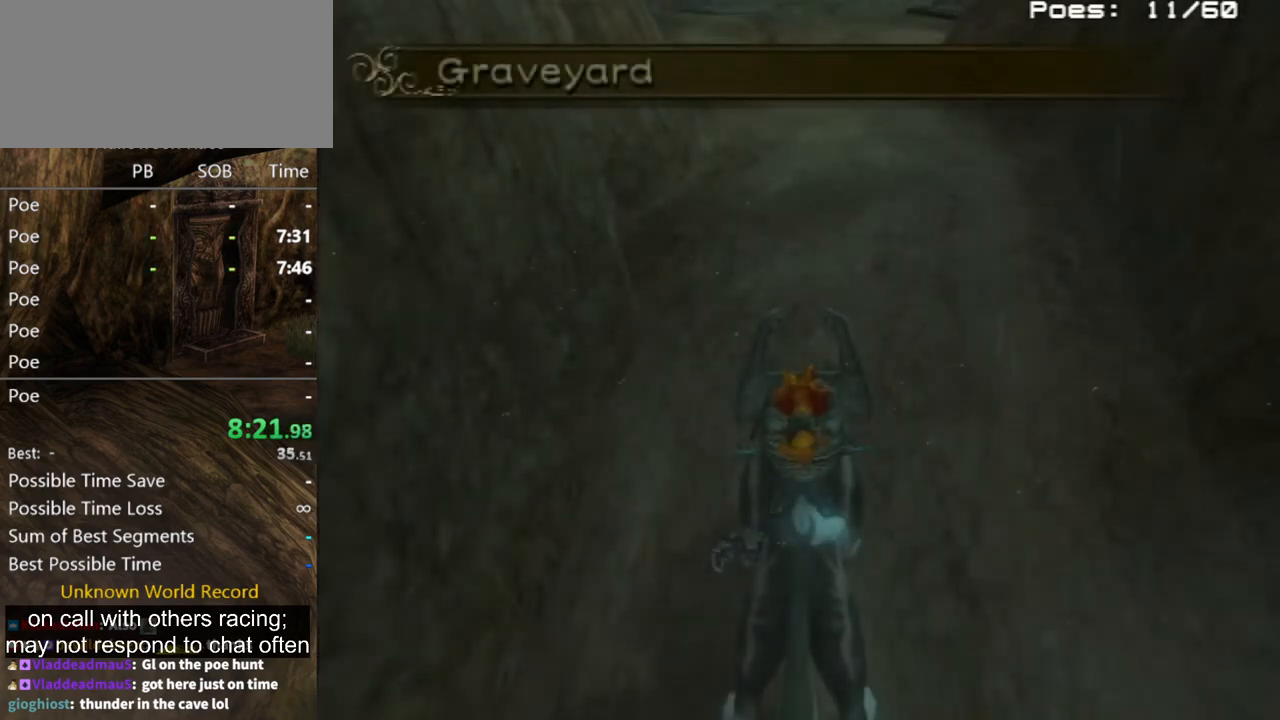
{"buttons": ["A"], "left_stick": "up", "right_stick": "center", "events": [[100, "A", "up"], [133, "A", "down"], [233, "A", "up"], [333, "A", "down"], [400, "A", "up"], [500, "A", "down"]]}
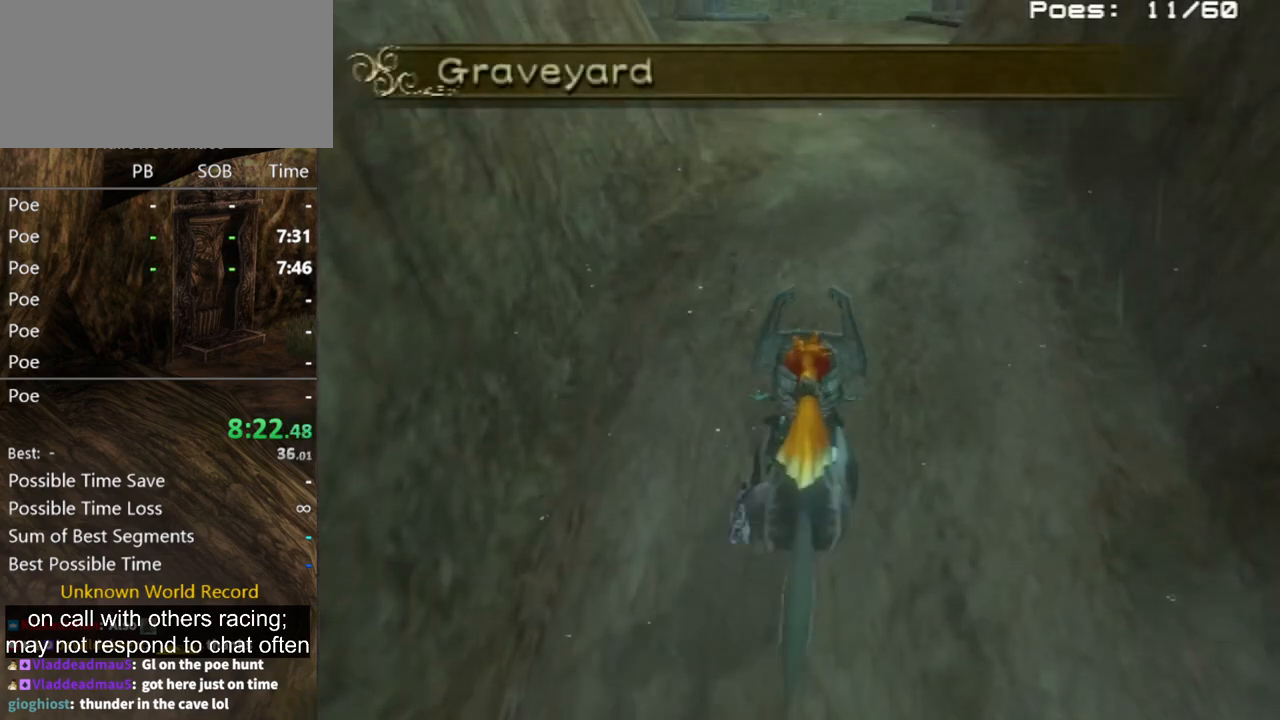
{"buttons": [], "left_stick": "up", "right_stick": "center", "events": [[33, "A", "up"], [100, "A", "down"], [167, "A", "up"], [233, "A", "down"], [300, "A", "up"]]}
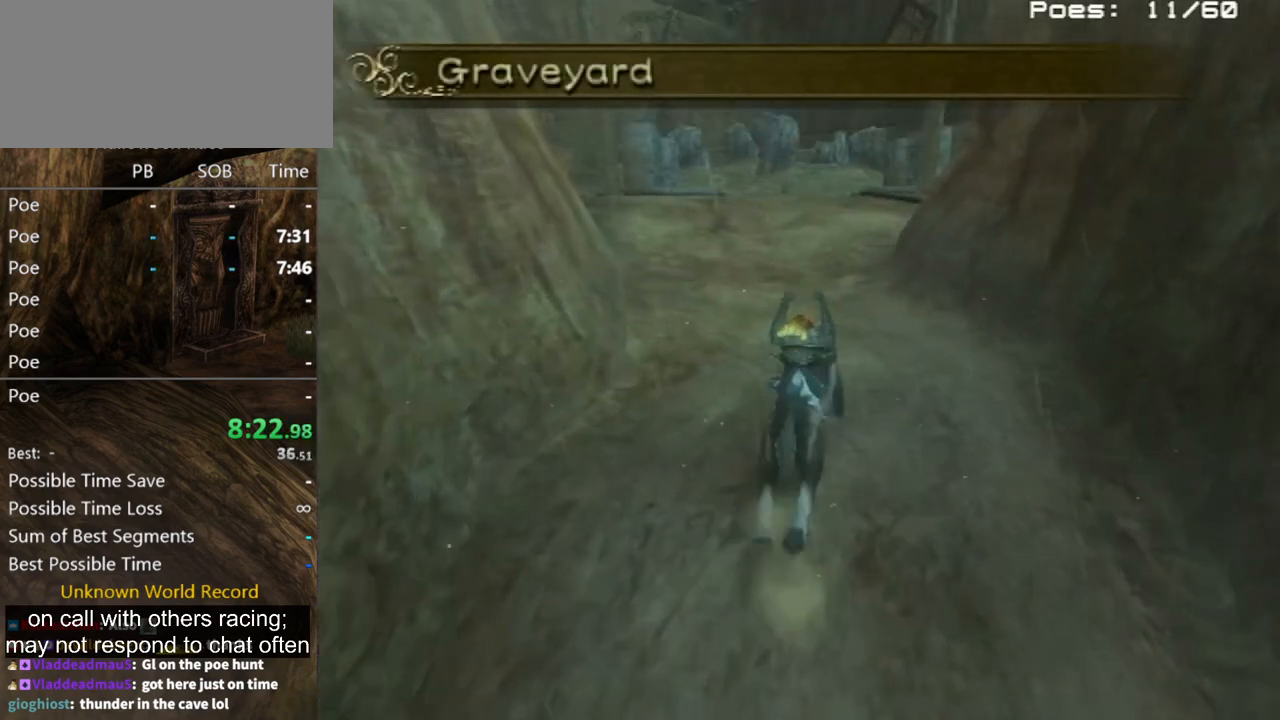
{"buttons": [], "left_stick": "up", "right_stick": "center", "events": []}
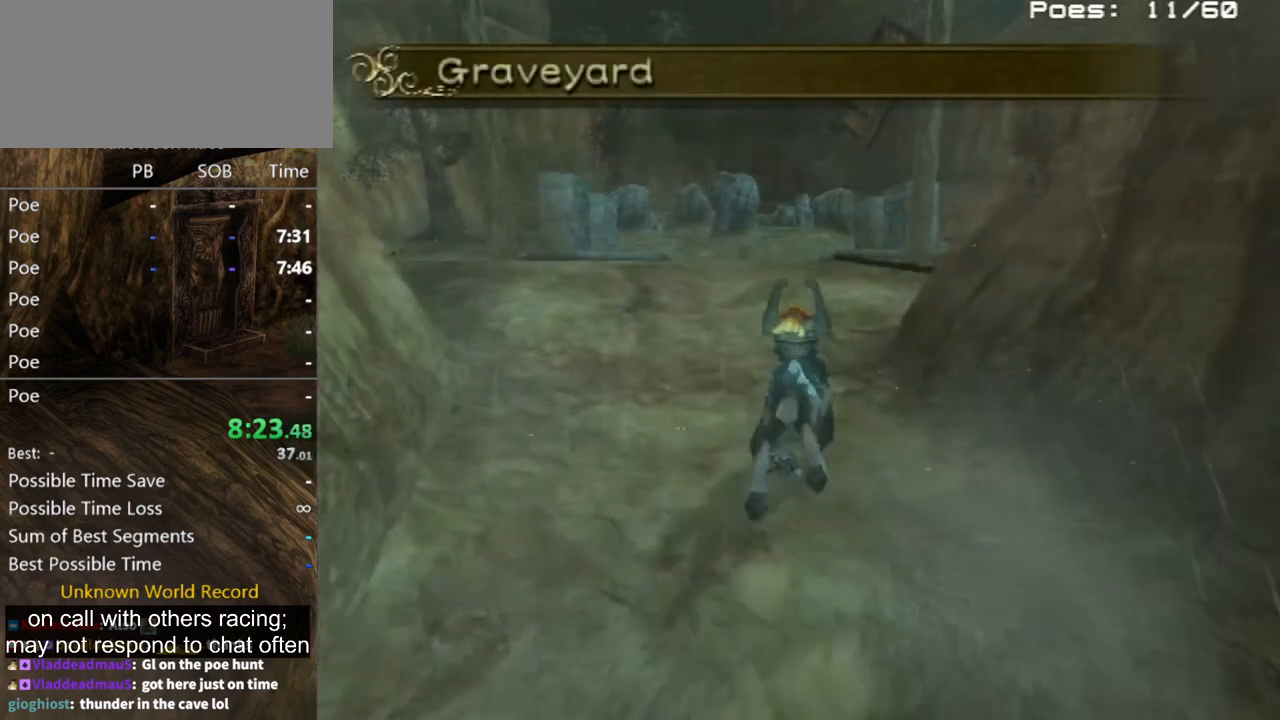
{"buttons": [], "left_stick": "up", "right_stick": "center", "events": []}
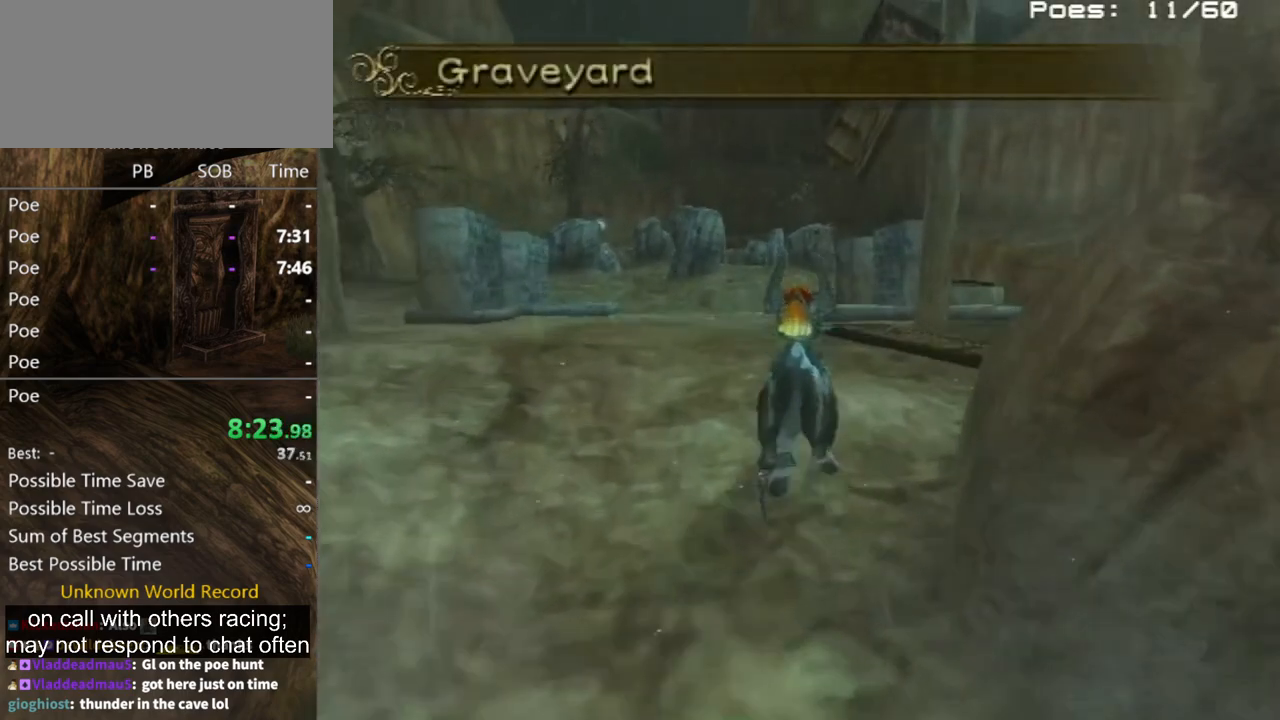
{"buttons": [], "left_stick": "up", "right_stick": "center", "events": [[67, "A", "down"], [100, "A", "up"], [233, "A", "down"], [300, "A", "up"], [367, "A", "down"], [433, "A", "up"]]}
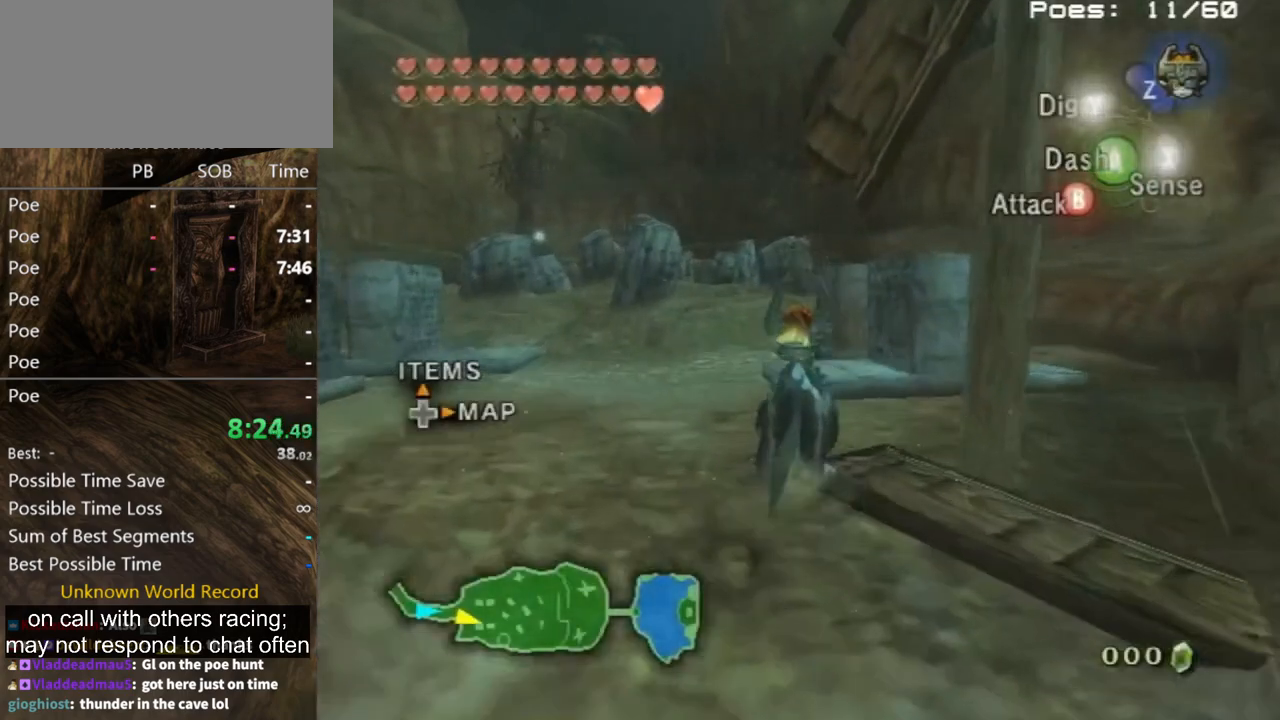
{"buttons": [], "left_stick": "up", "right_stick": "center", "events": [[33, "A", "down"], [100, "A", "up"], [167, "A", "down"], [200, "A", "up"]]}
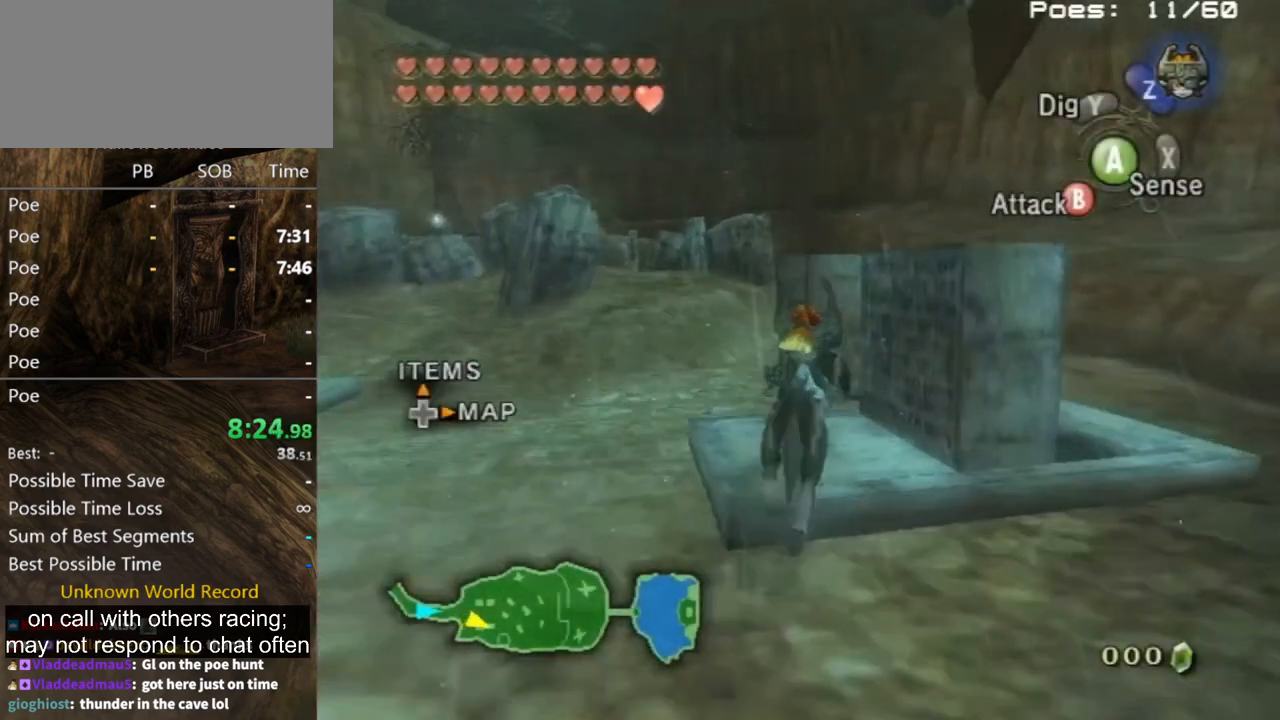
{"buttons": ["R1"], "left_stick": "up", "right_stick": "center", "events": [[100, "left_stick", "right"], [167, "R1", "down"], [200, "left_stick", "up-right"], [300, "left_stick", "up"]]}
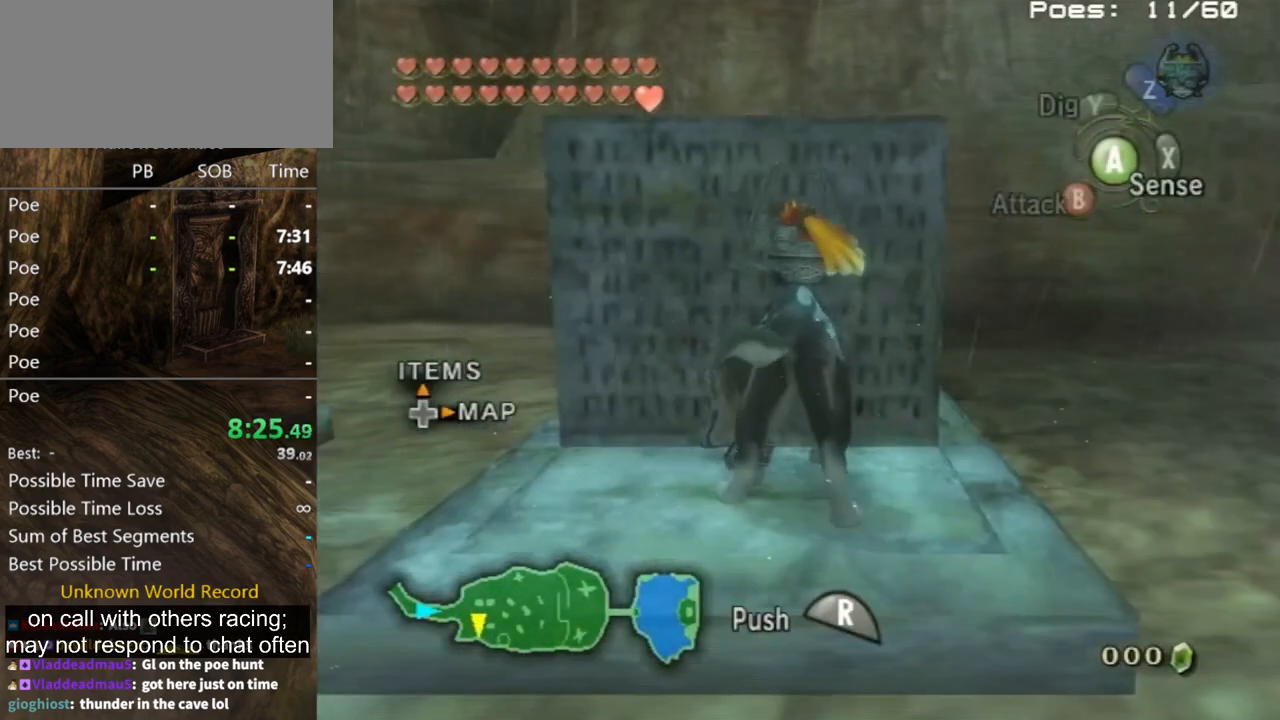
{"buttons": ["R1"], "left_stick": "up", "right_stick": "center", "events": []}
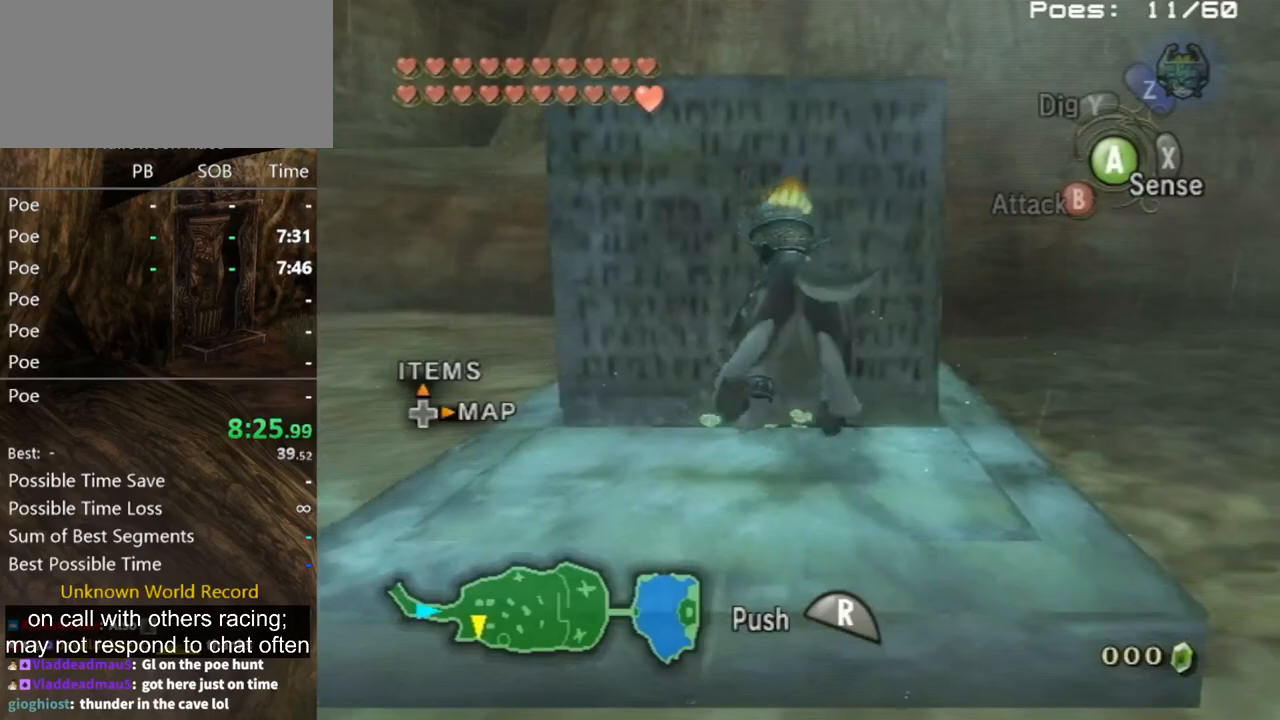
{"buttons": ["R1"], "left_stick": "up", "right_stick": "center", "events": []}
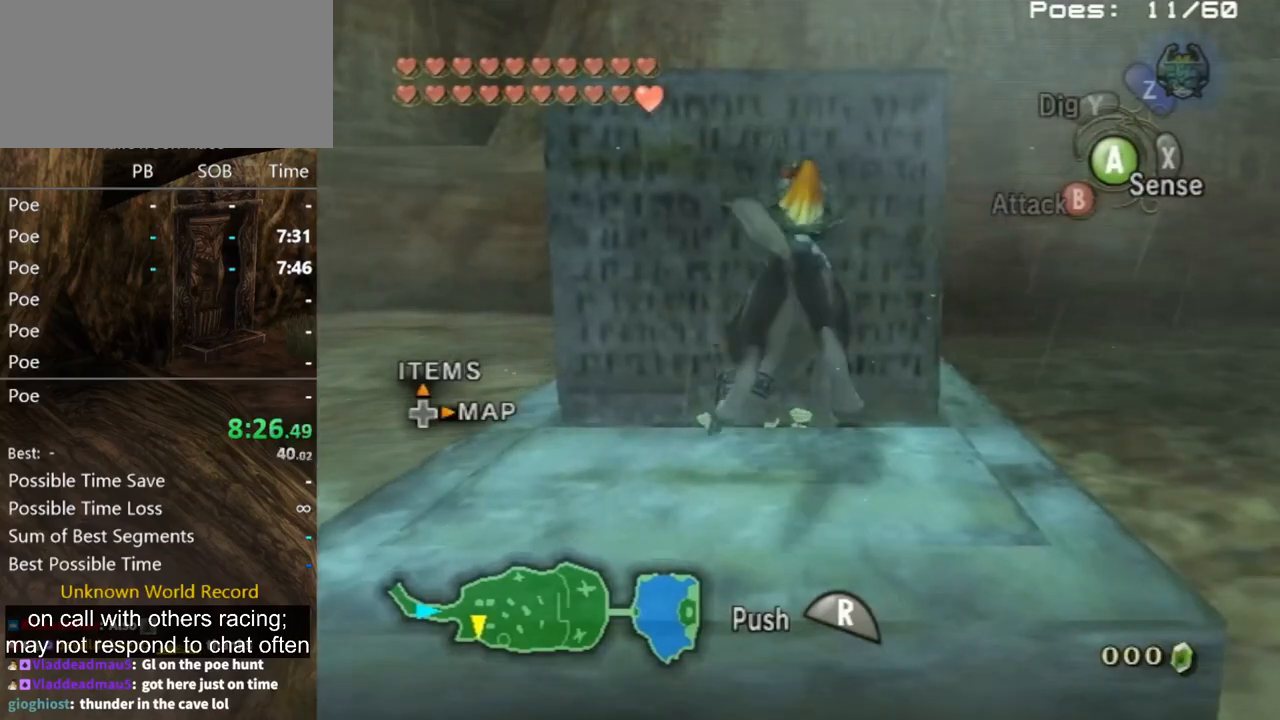
{"buttons": [], "left_stick": "down-left", "right_stick": "center", "events": [[200, "left_stick", "center"], [300, "R1", "up"], [500, "left_stick", "down-left"]]}
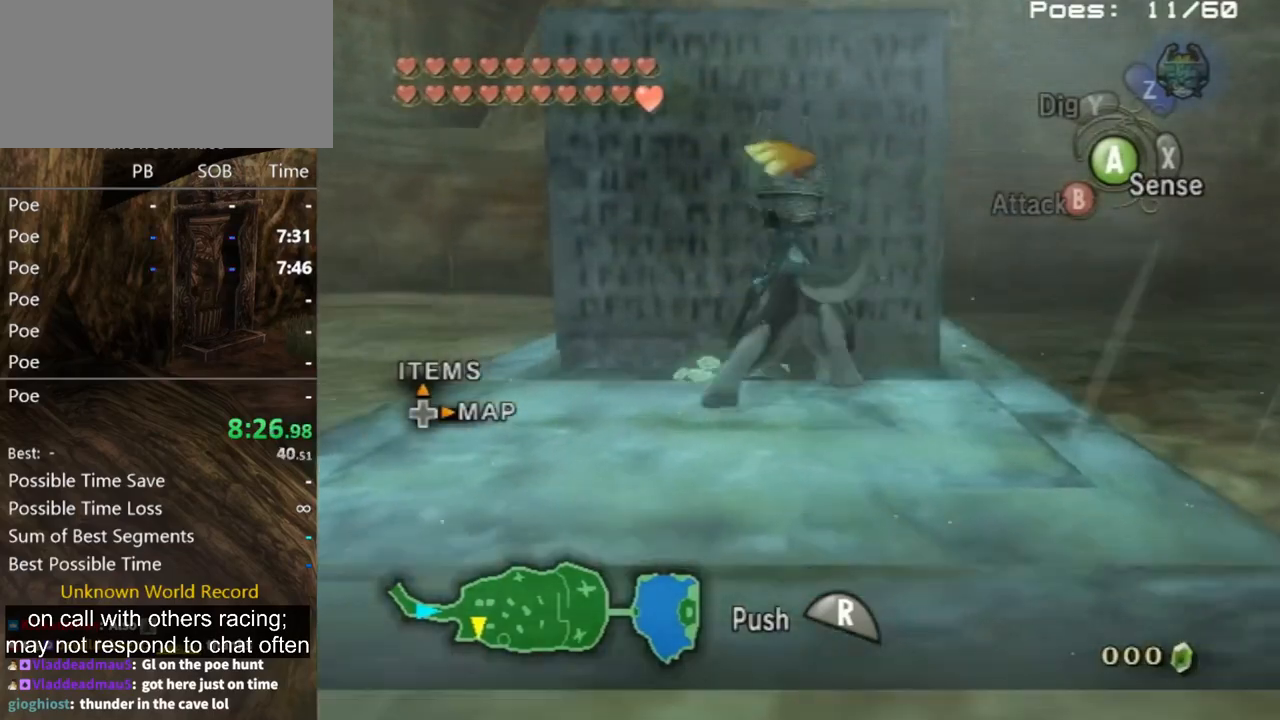
{"buttons": [], "left_stick": "down-left", "right_stick": "center", "events": []}
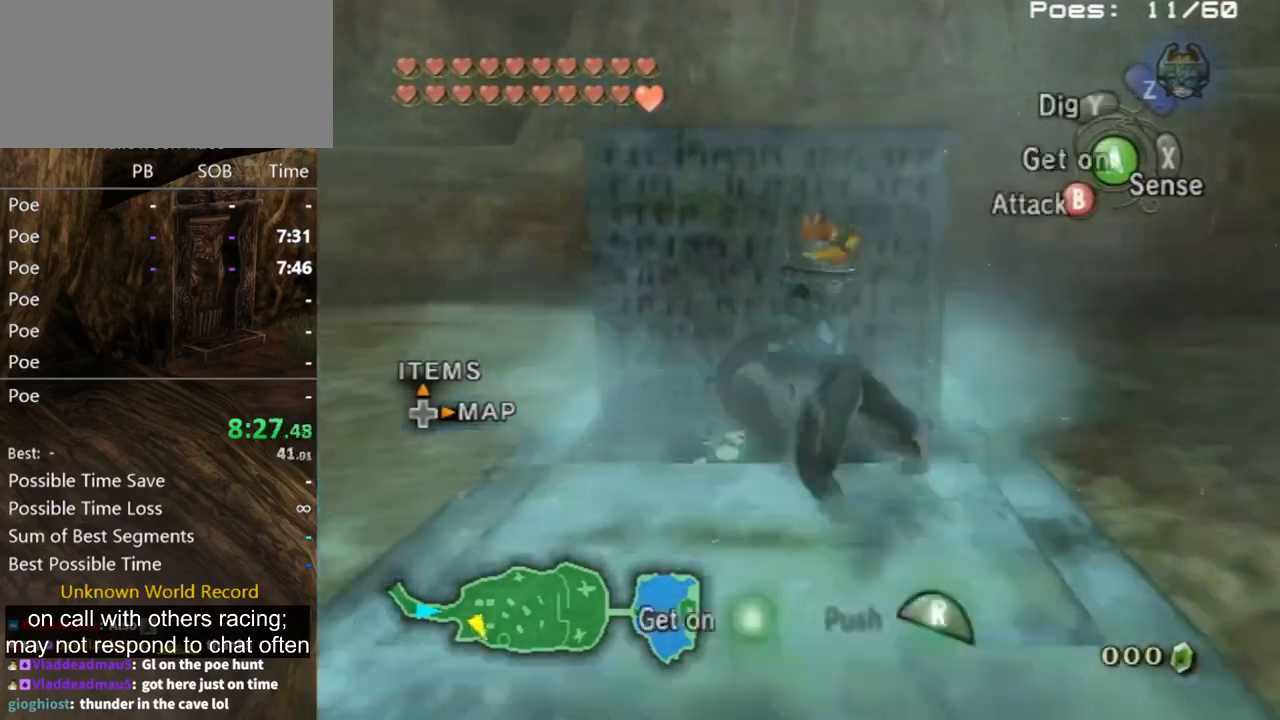
{"buttons": ["B"], "left_stick": "left", "right_stick": "center", "events": [[433, "left_stick", "left"], [467, "B", "down"]]}
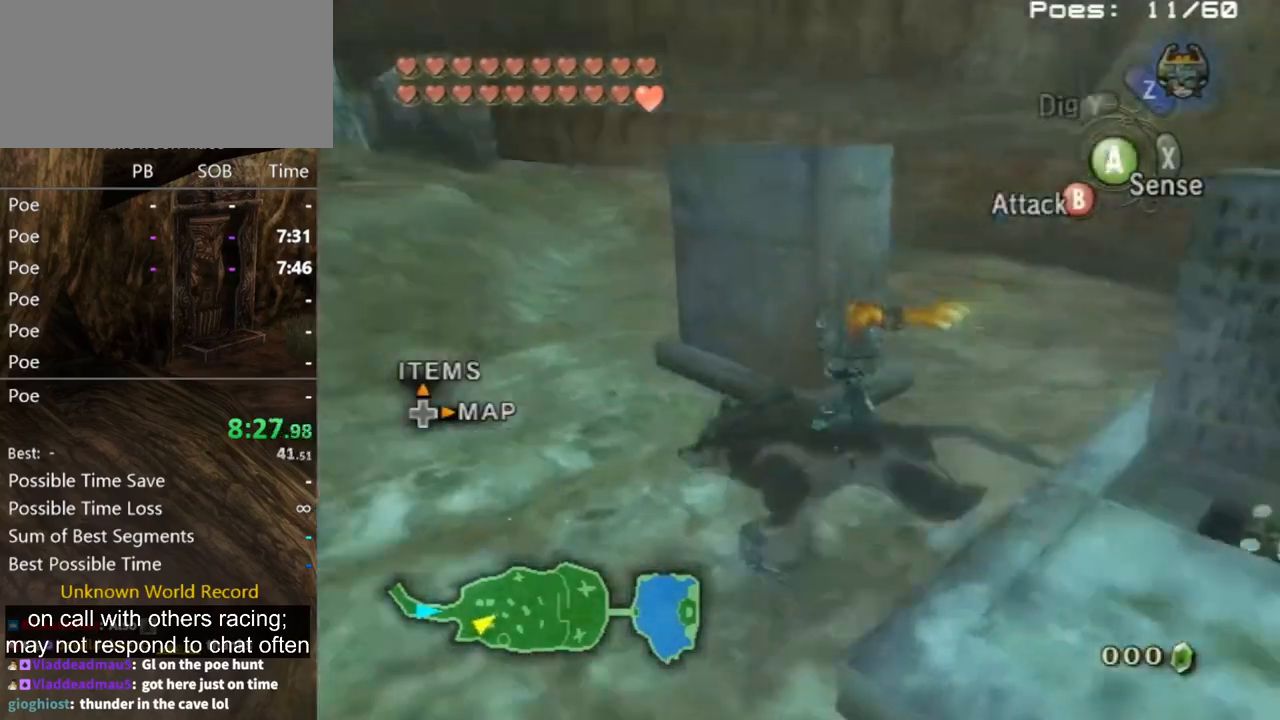
{"buttons": ["B"], "left_stick": "up-left", "right_stick": "center", "events": [[133, "left_stick", "up-left"]]}
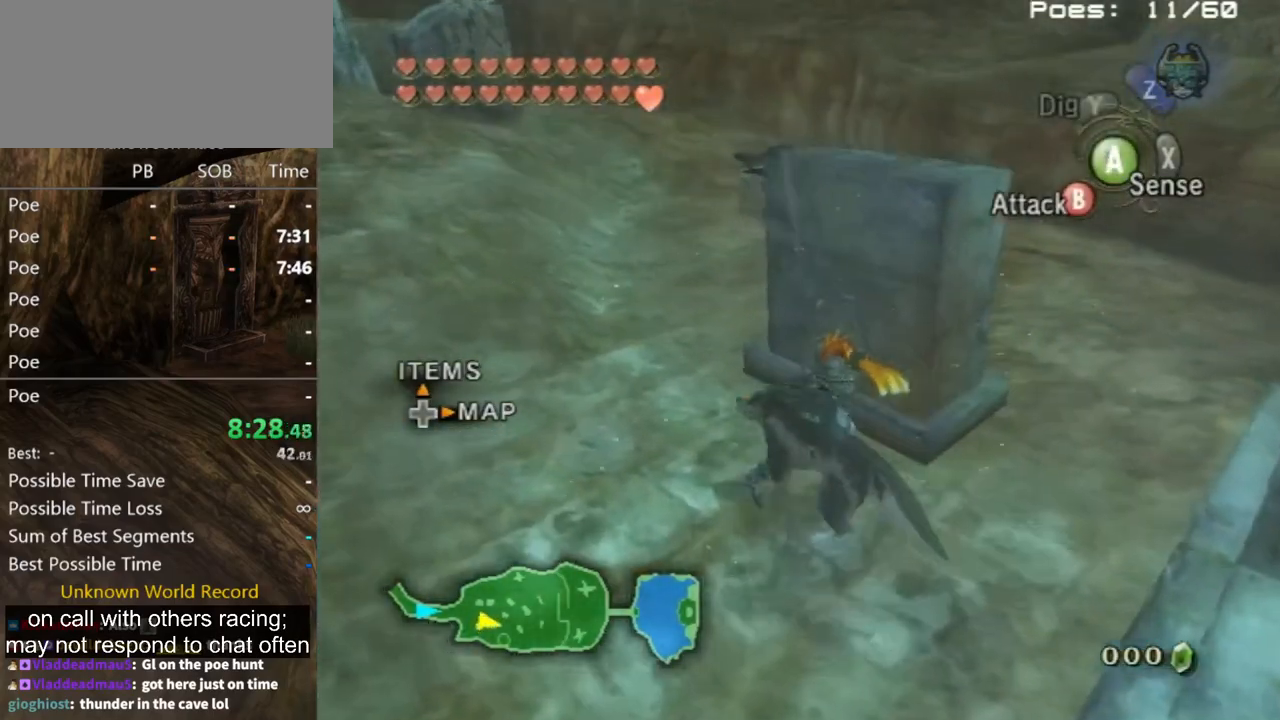
{"buttons": ["B", "X"], "left_stick": "down-right", "right_stick": "center", "events": [[33, "left_stick", "up"], [133, "left_stick", "up-right"], [233, "left_stick", "right"], [367, "left_stick", "down-right"], [433, "X", "down"]]}
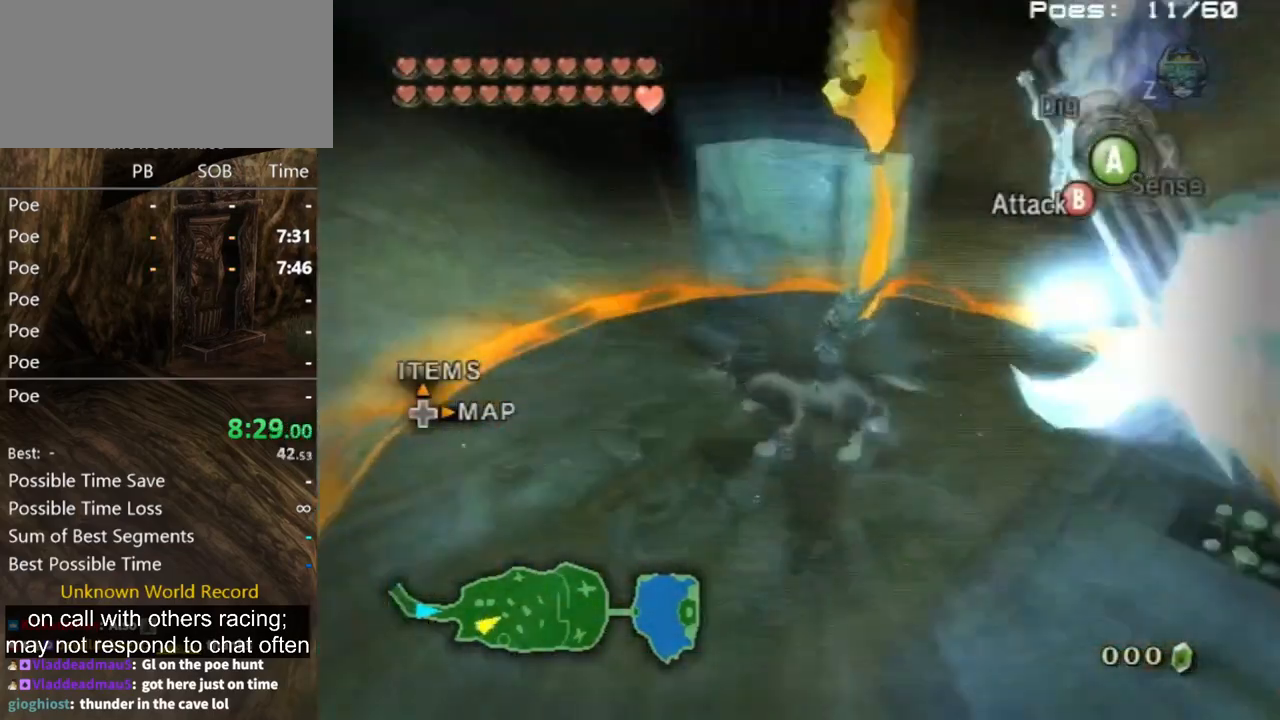
{"buttons": [], "left_stick": "center", "right_stick": "center", "events": [[33, "X", "up"], [133, "left_stick", "center"], [200, "B", "up"]]}
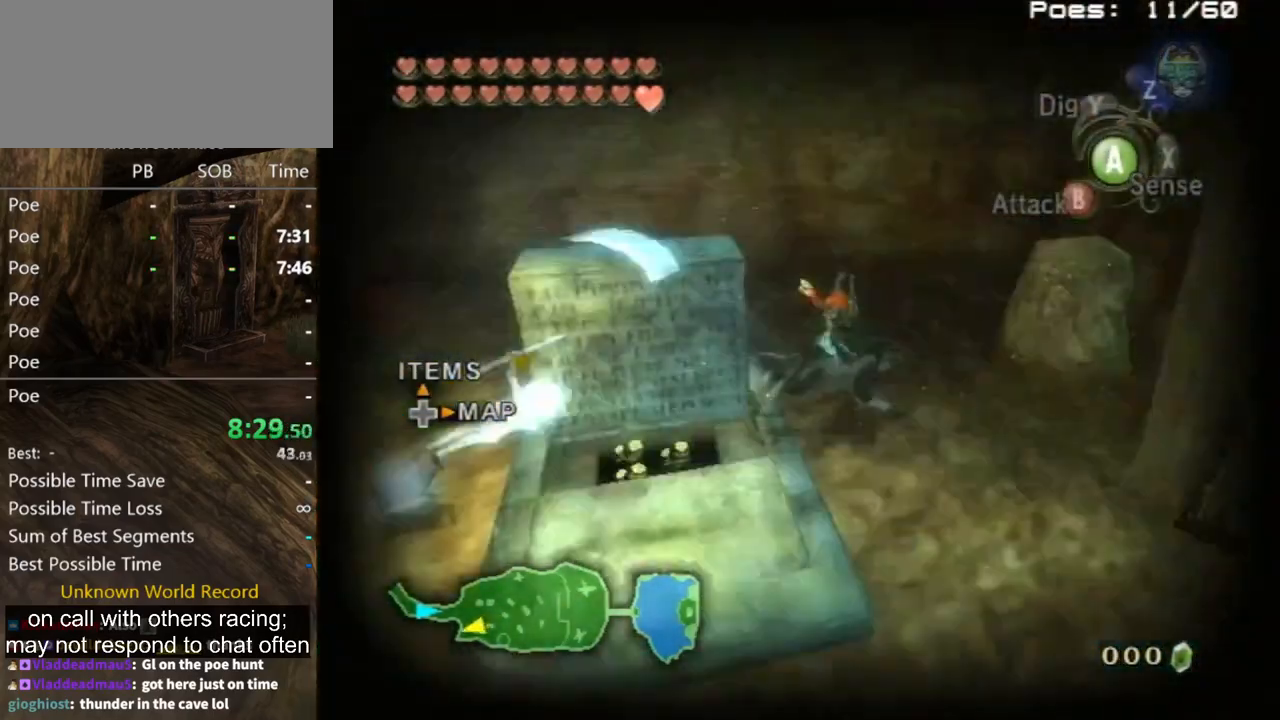
{"buttons": [], "left_stick": "down-left", "right_stick": "right", "events": [[33, "left_stick", "down"], [167, "right_stick", "right"], [300, "left_stick", "down-left"]]}
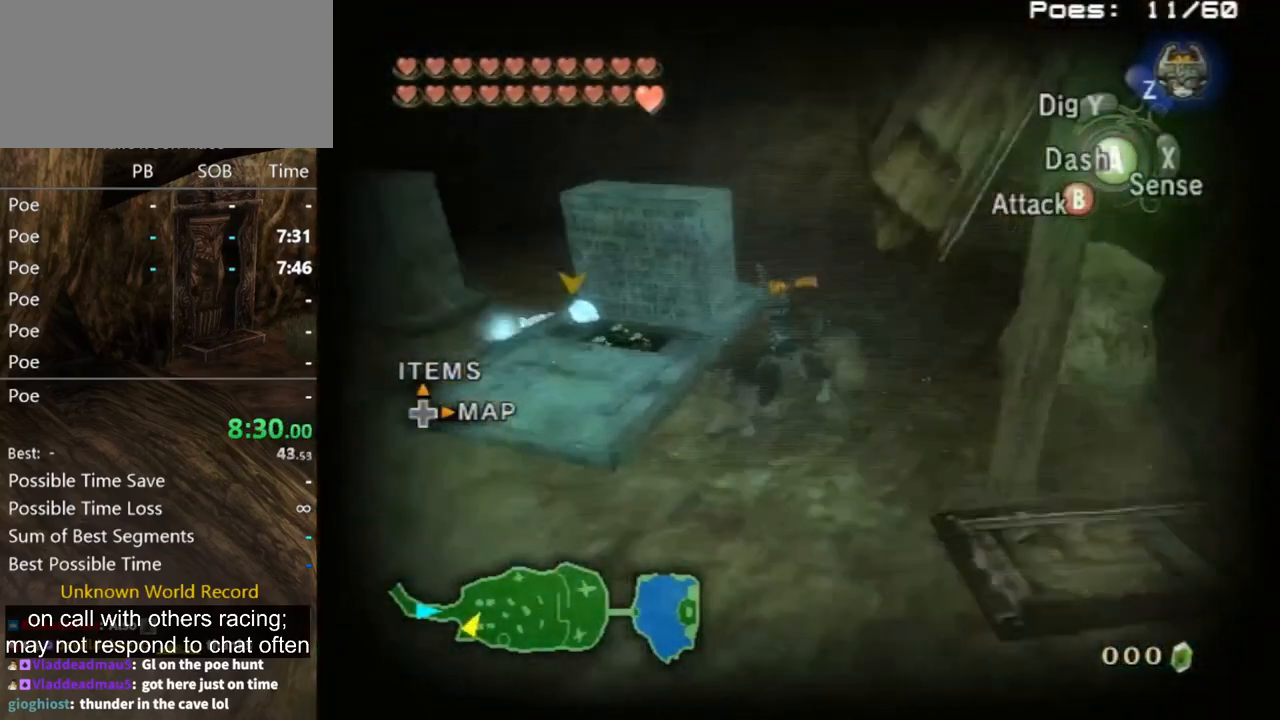
{"buttons": ["L1"], "left_stick": "center", "right_stick": "center", "events": [[167, "left_stick", "up-left"], [233, "right_stick", "center"], [267, "left_stick", "up"], [467, "L1", "down"], [467, "left_stick", "center"]]}
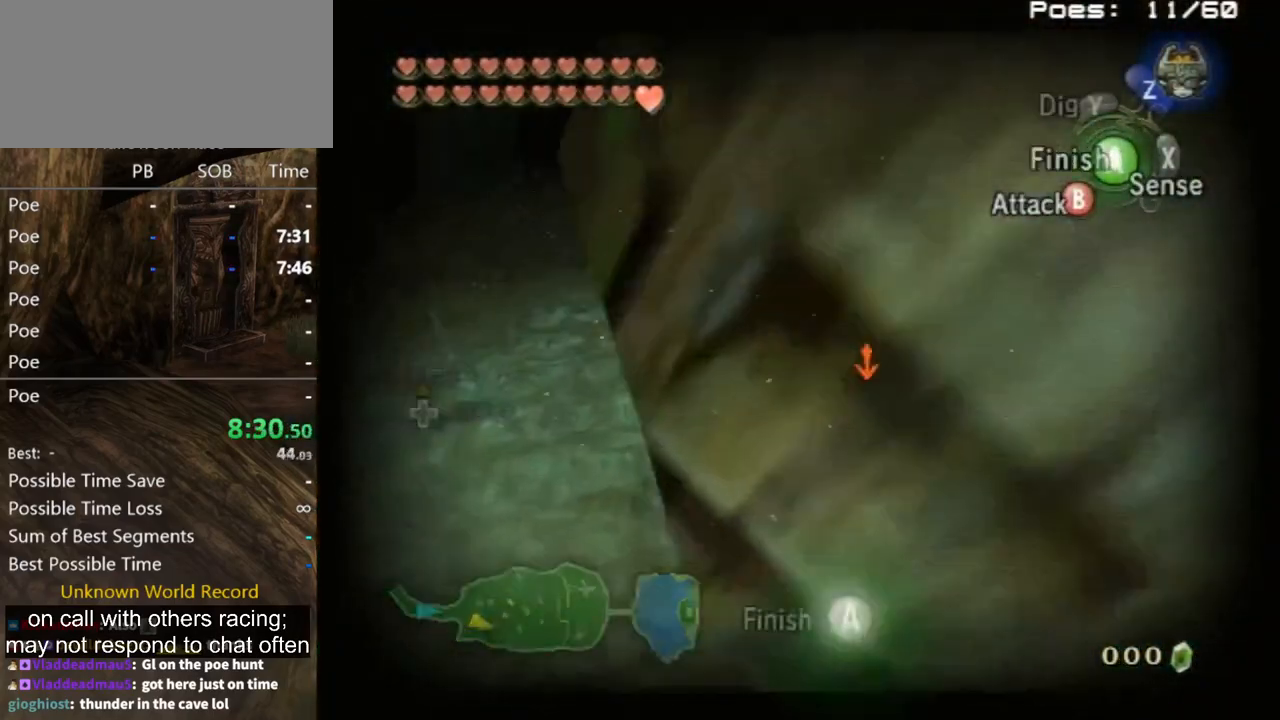
{"buttons": [], "left_stick": "center", "right_stick": "center", "events": [[67, "A", "down"], [100, "A", "up"], [100, "X", "down"], [167, "X", "up"], [333, "L1", "up"]]}
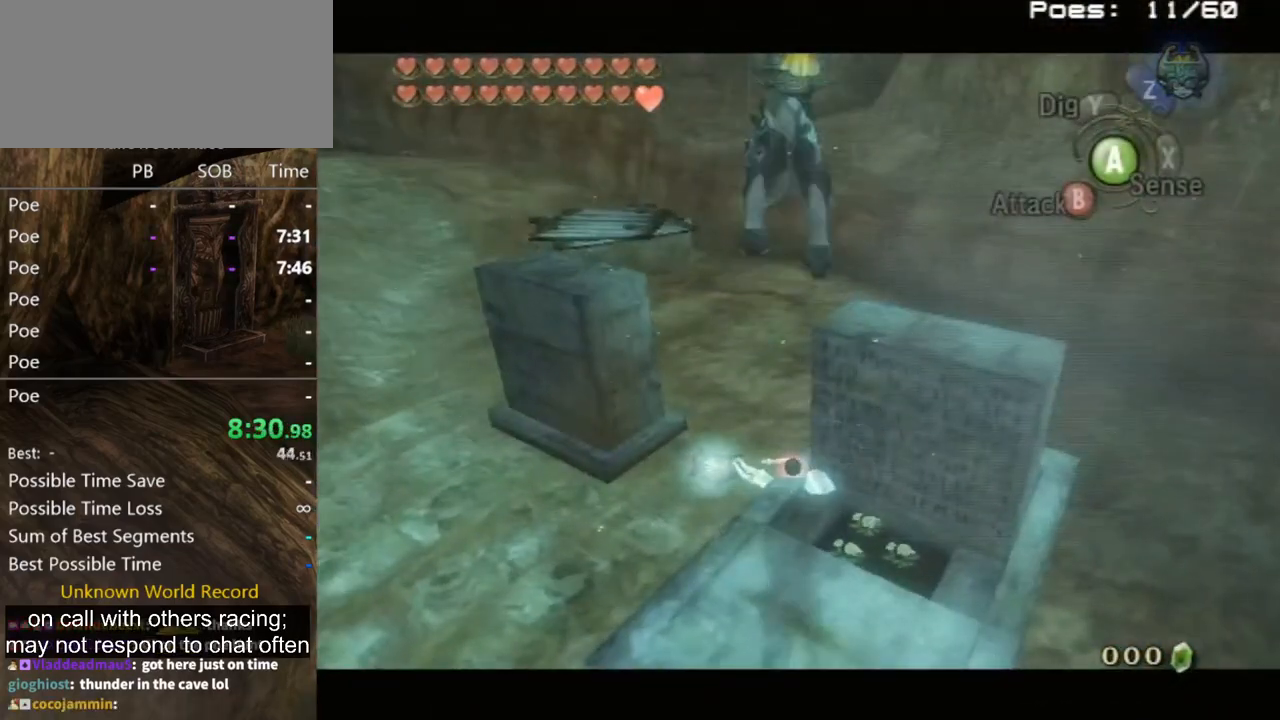
{"buttons": [], "left_stick": "center", "right_stick": "right", "events": [[67, "right_stick", "right"]]}
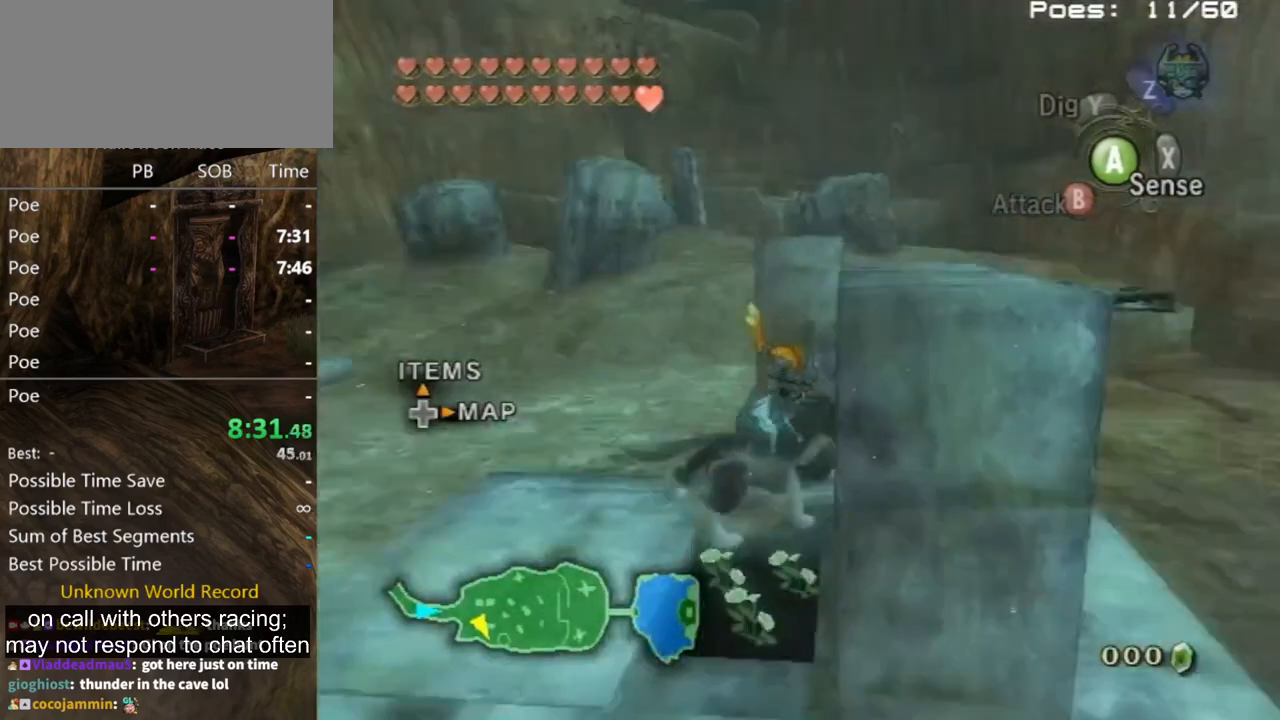
{"buttons": [], "left_stick": "center", "right_stick": "center", "events": [[167, "right_stick", "center"]]}
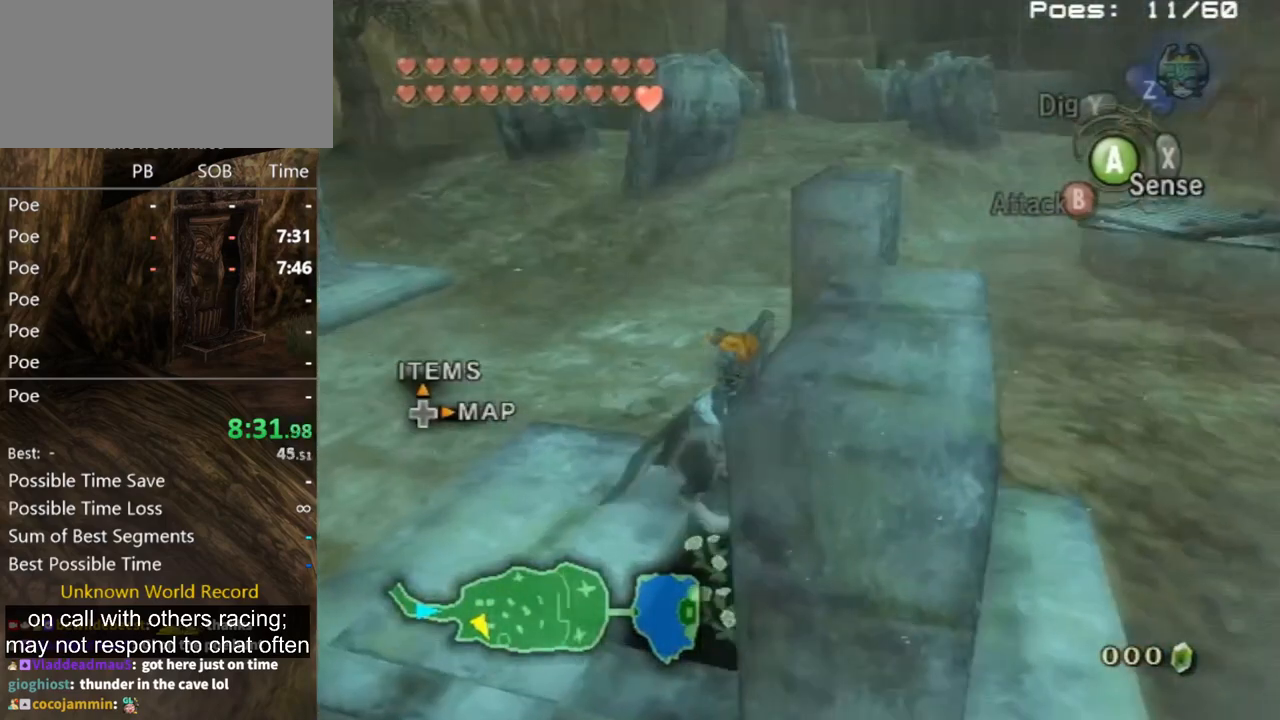
{"buttons": [], "left_stick": "center", "right_stick": "center", "events": [[333, "right_stick", "right"], [467, "right_stick", "center"]]}
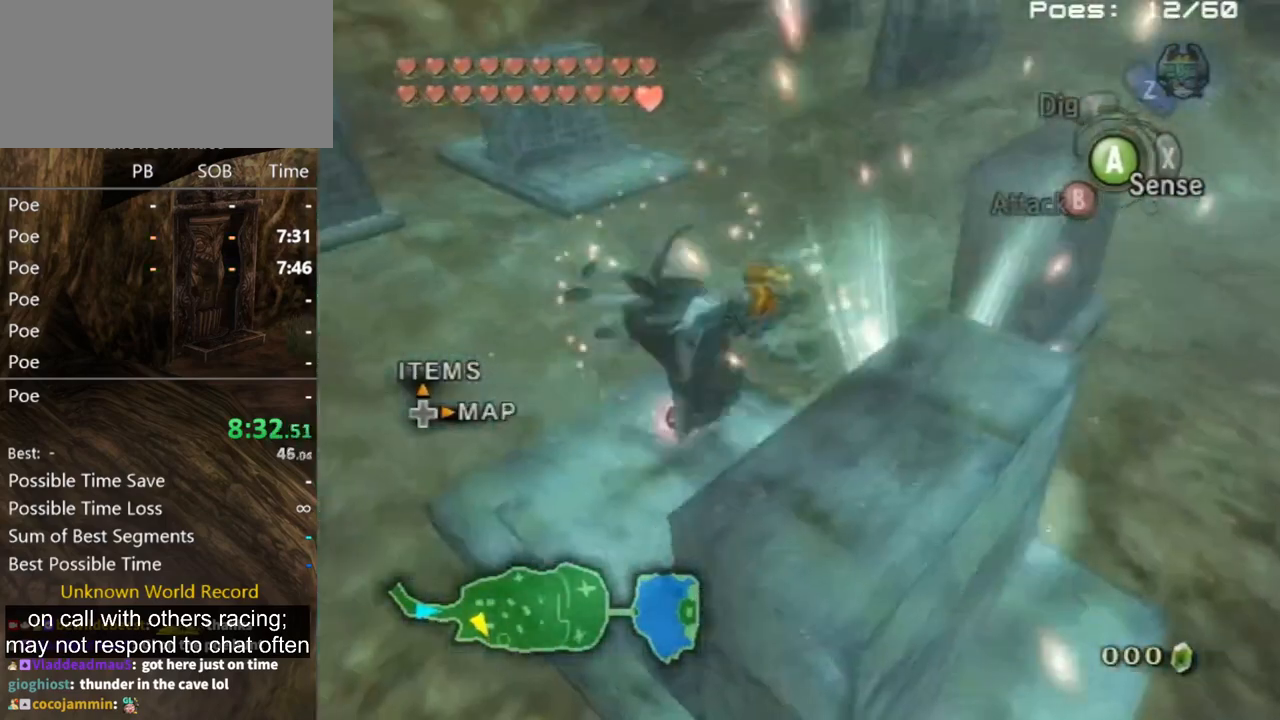
{"buttons": [], "left_stick": "center", "right_stick": "center", "events": []}
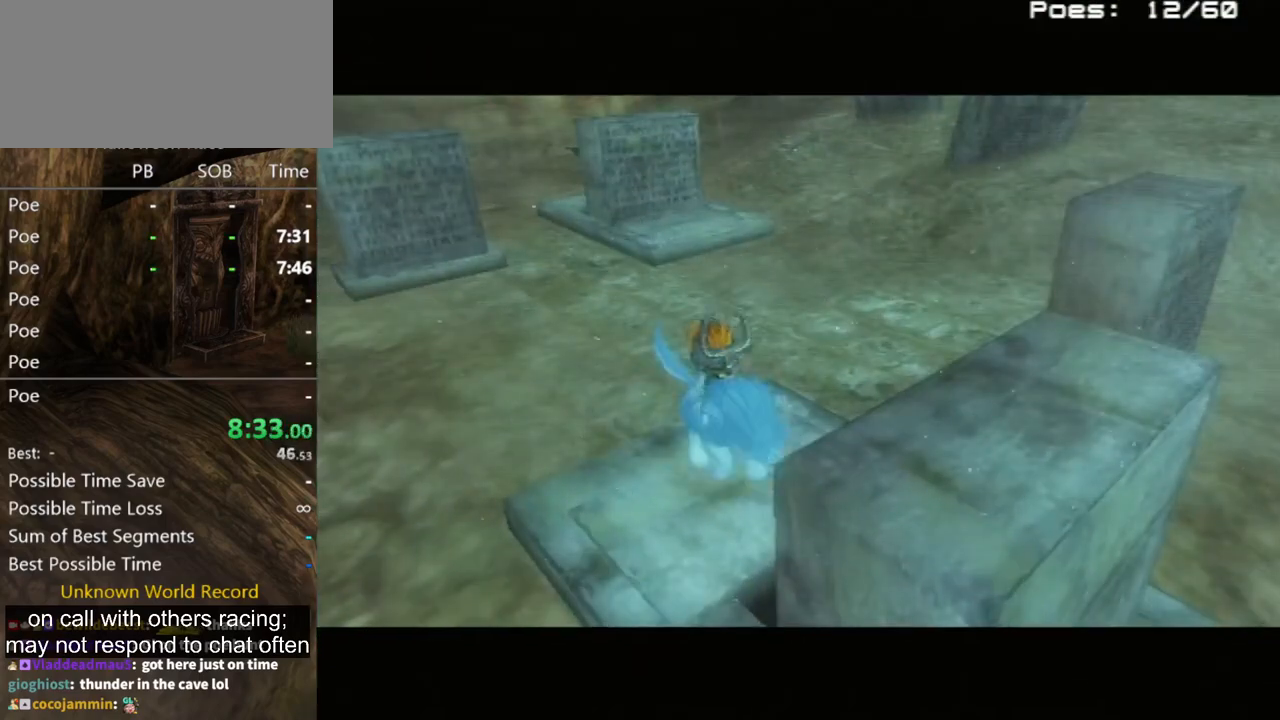
{"buttons": ["A"], "left_stick": "center", "right_stick": "center", "events": [[433, "A", "down"]]}
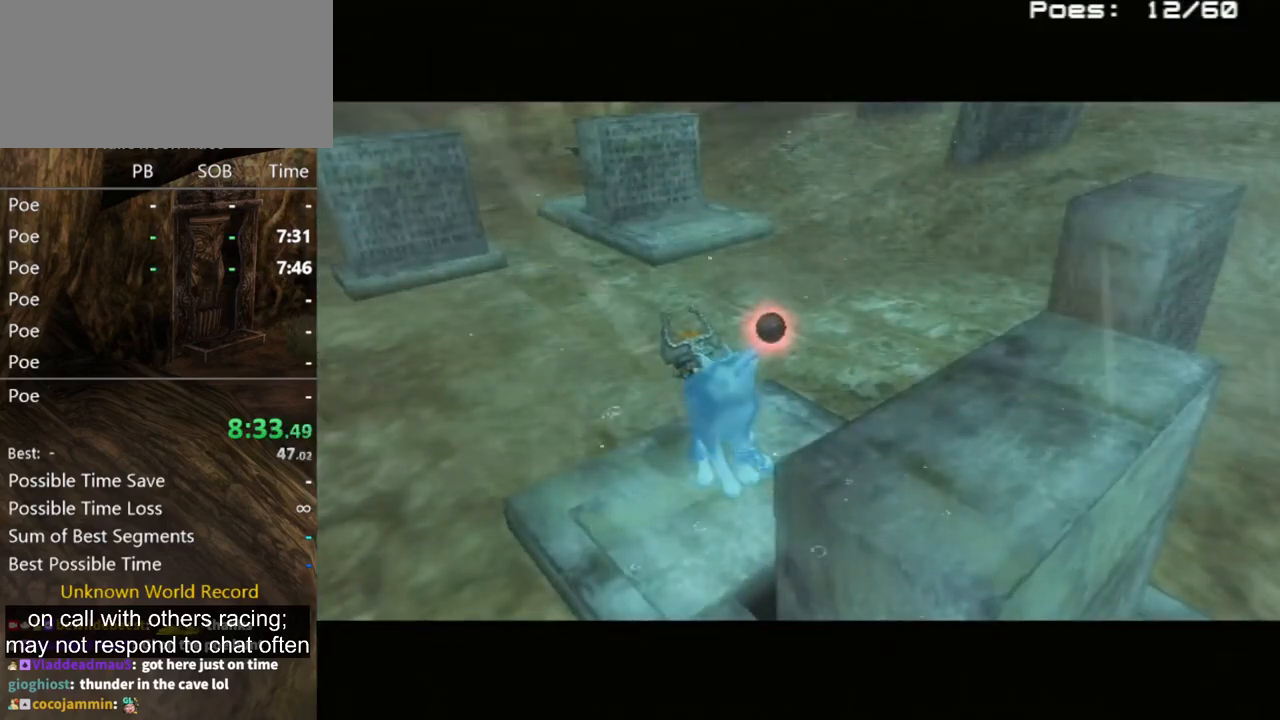
{"buttons": [], "left_stick": "center", "right_stick": "center", "events": [[33, "A", "up"], [167, "A", "down"], [233, "A", "up"], [333, "A", "down"], [433, "A", "up"]]}
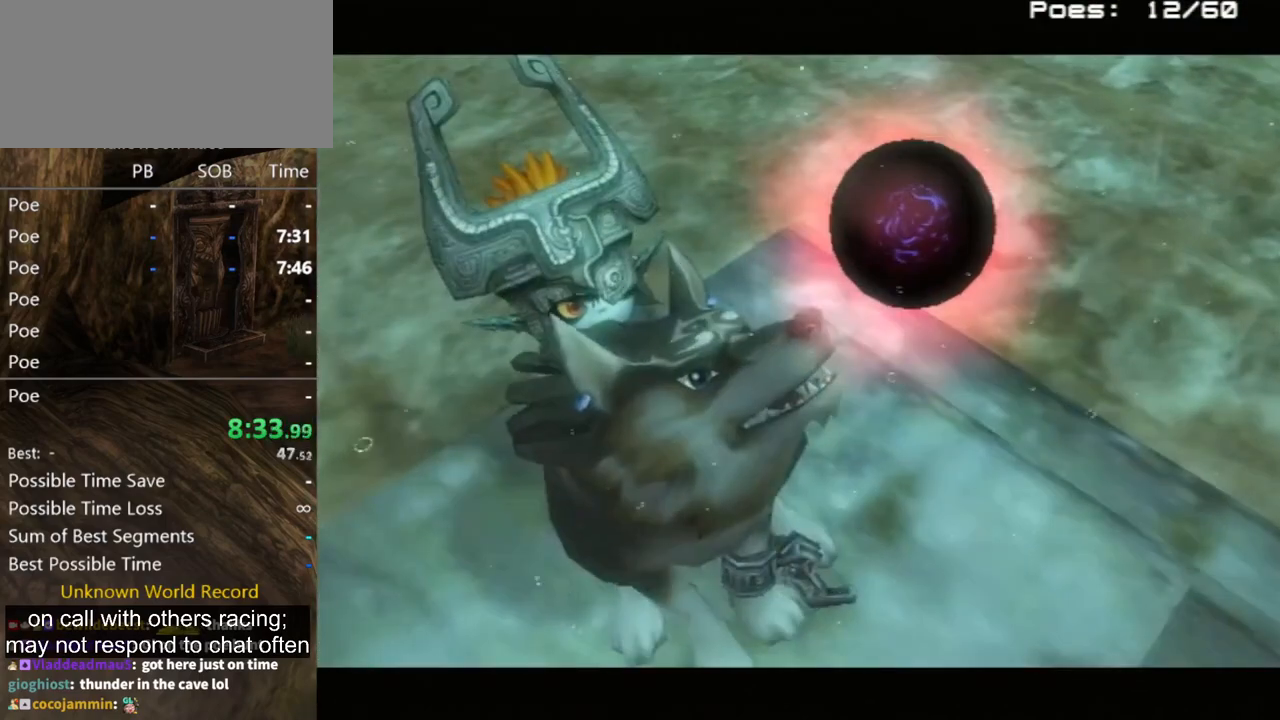
{"buttons": [], "left_stick": "center", "right_stick": "center", "events": [[433, "A", "down"], [467, "A", "up"]]}
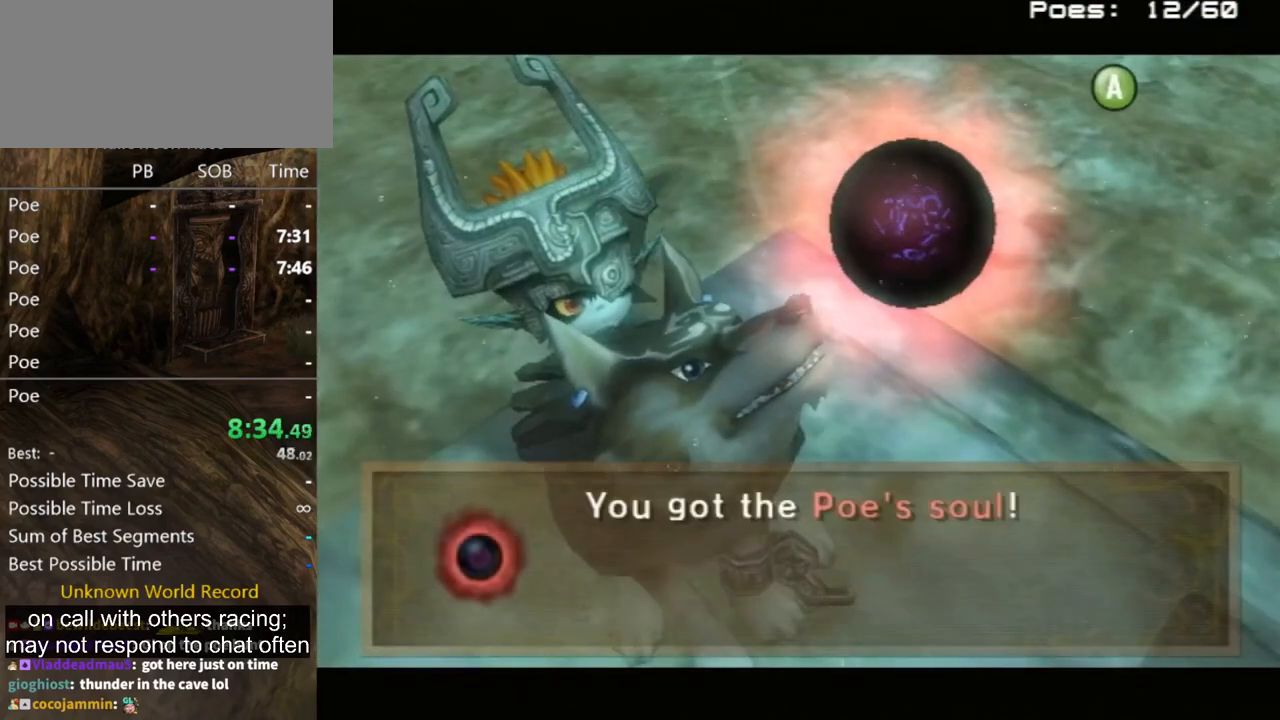
{"buttons": [], "left_stick": "center", "right_stick": "center", "events": []}
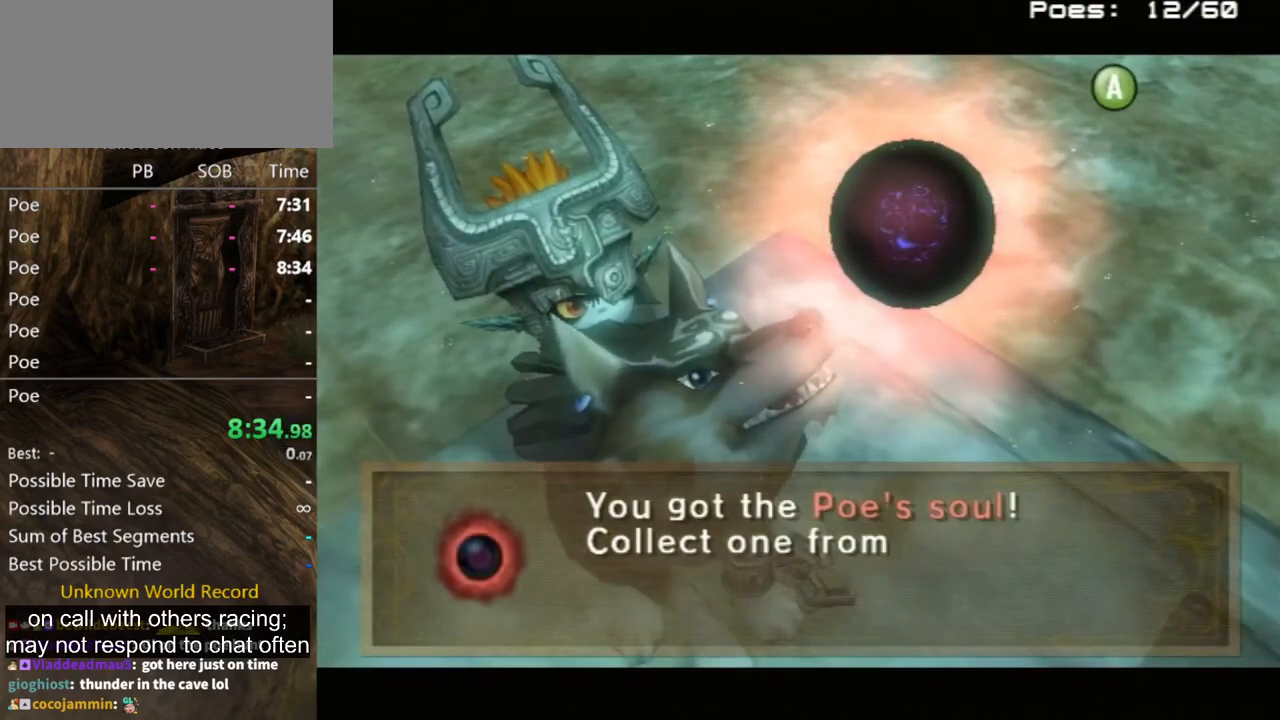
{"buttons": ["A"], "left_stick": "center", "right_stick": "center", "events": [[433, "A", "down"]]}